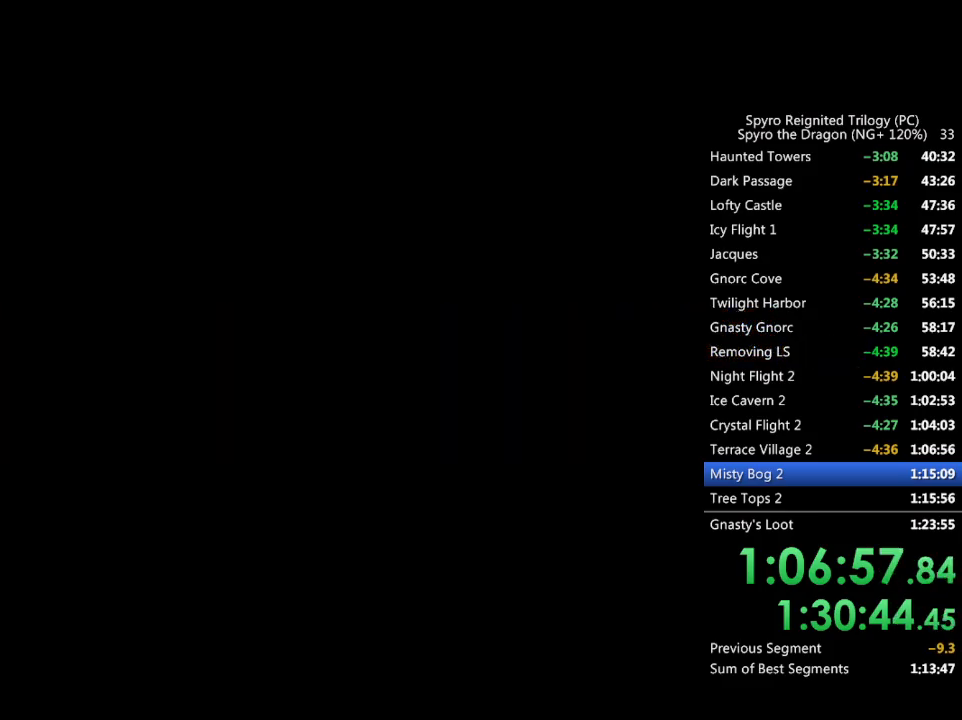
Gameplay with a controller (PlayStation layout); each line is a JSON object with the inputs held at the frame after it. "events" lists button and stick changes between this image and that frame as [ms after this image, input, new state], when the widget could be followed in between.
{"buttons": [], "left_stick": "center", "right_stick": "down-left", "events": [[450, "right_stick", "down-left"]]}
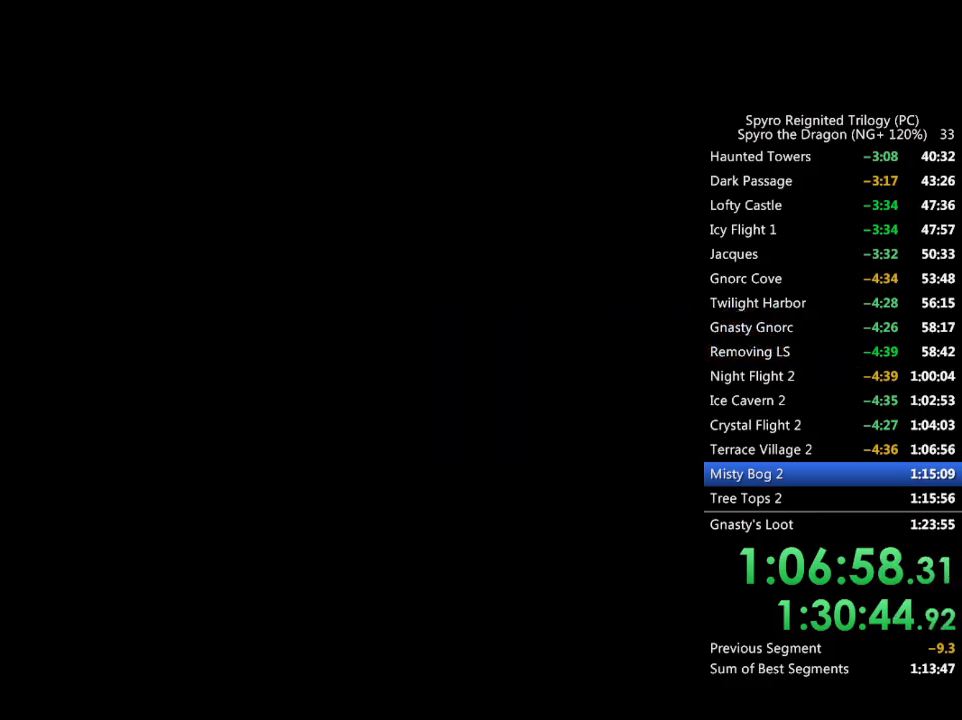
{"buttons": [], "left_stick": "up-left", "right_stick": "center", "events": [[67, "right_stick", "left"], [300, "left_stick", "up-left"], [467, "right_stick", "center"]]}
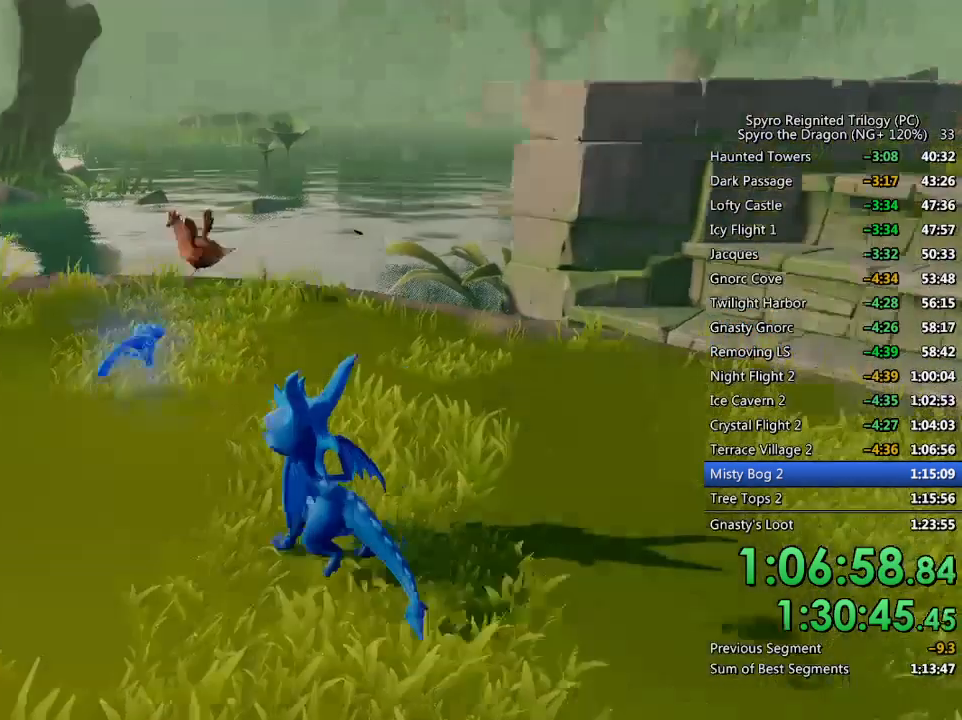
{"buttons": ["SQUARE"], "left_stick": "left", "right_stick": "center", "events": [[17, "SQUARE", "down"], [400, "left_stick", "left"]]}
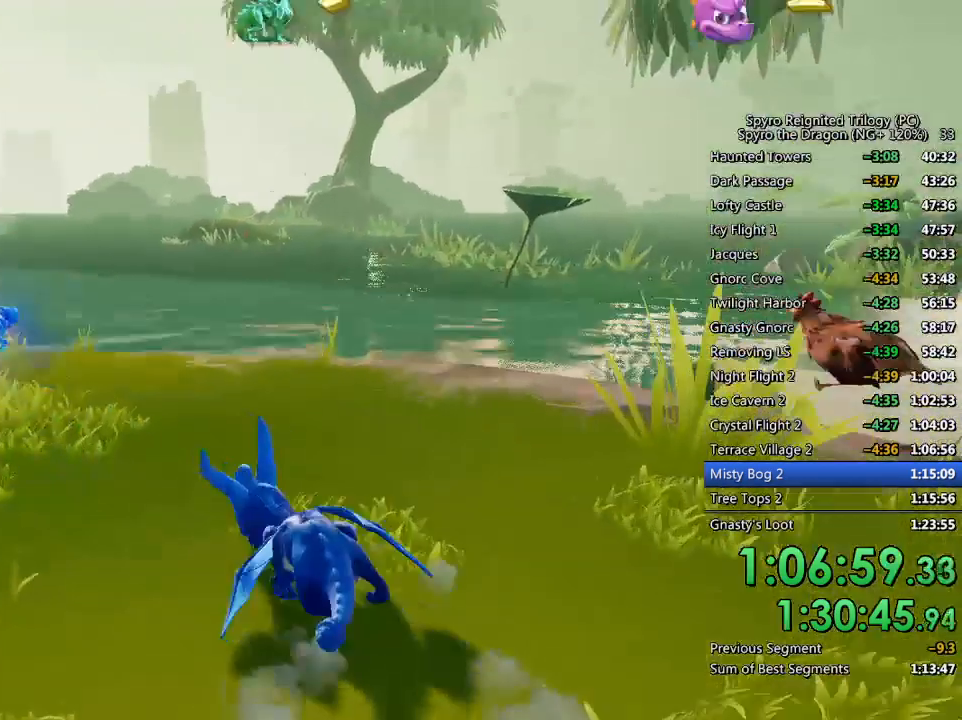
{"buttons": ["SQUARE"], "left_stick": "left", "right_stick": "center", "events": []}
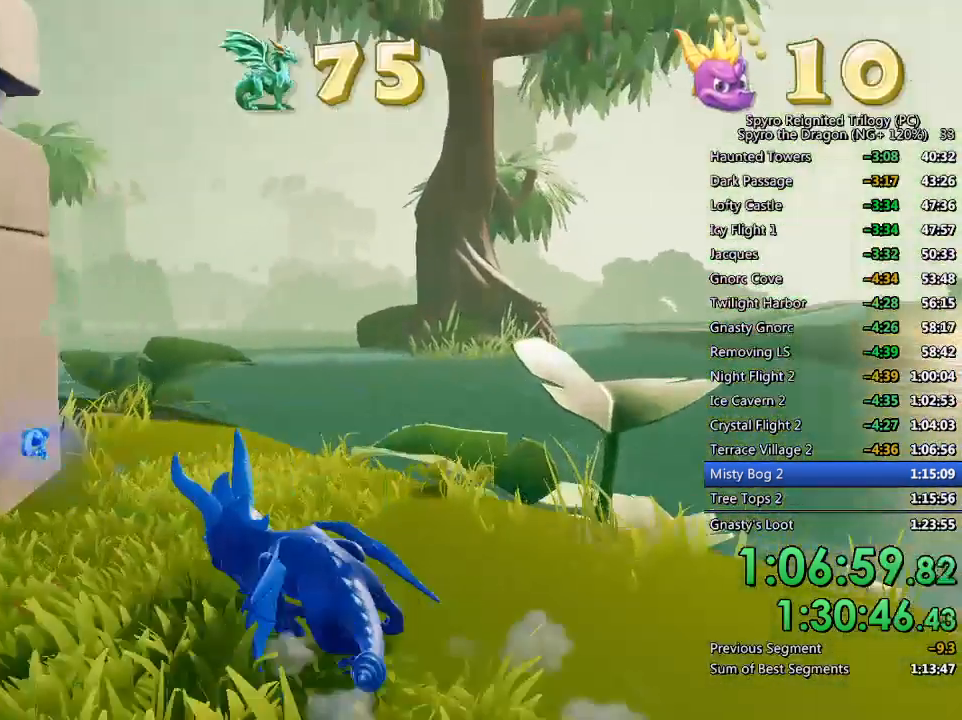
{"buttons": [], "left_stick": "left", "right_stick": "down-left", "events": [[83, "left_stick", "center"], [183, "left_stick", "left"], [350, "SQUARE", "up"], [367, "right_stick", "down-left"]]}
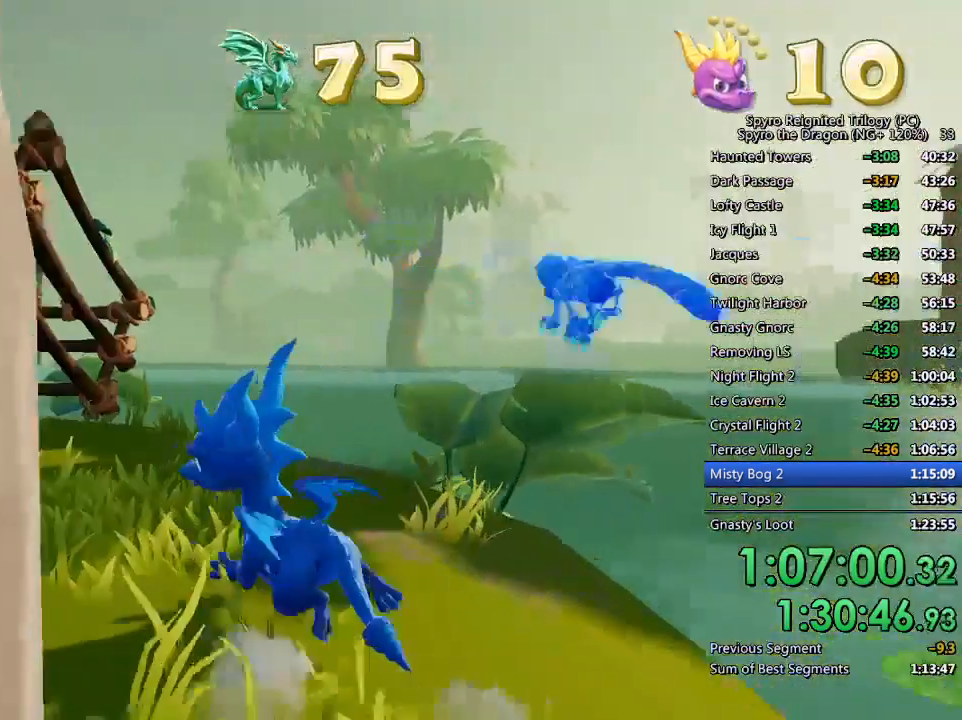
{"buttons": ["SQUARE"], "left_stick": "up", "right_stick": "center", "events": [[117, "left_stick", "up-left"], [167, "right_stick", "center"], [200, "SQUARE", "down"], [283, "left_stick", "up"]]}
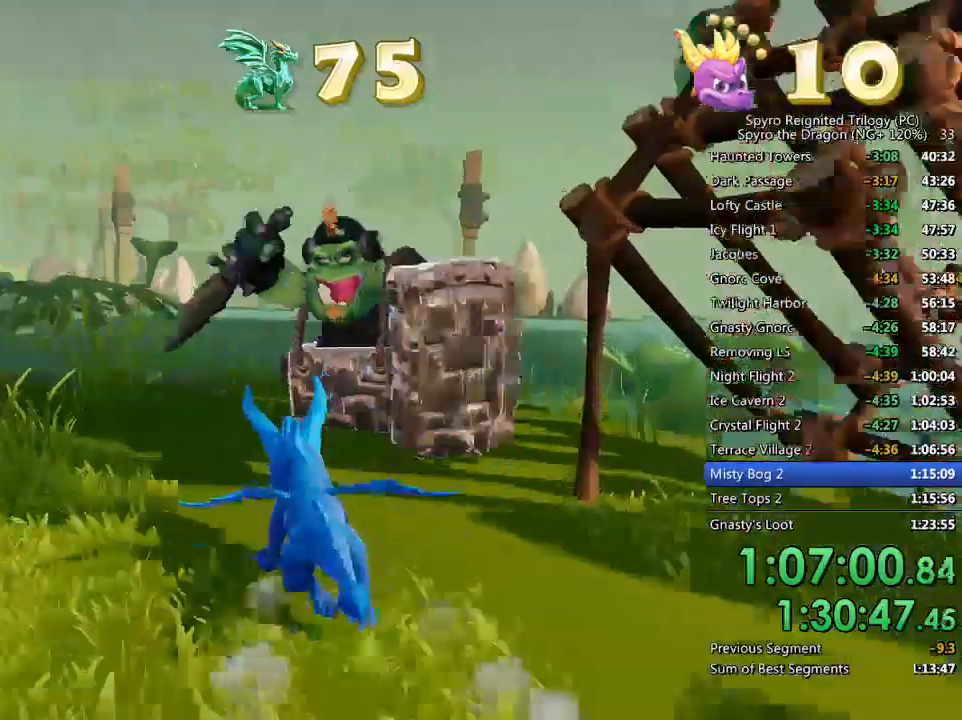
{"buttons": [], "left_stick": "left", "right_stick": "down-left", "events": [[33, "left_stick", "center"], [83, "left_stick", "right"], [183, "SQUARE", "up"], [200, "right_stick", "down-left"], [267, "left_stick", "center"], [350, "left_stick", "down-left"], [500, "left_stick", "left"]]}
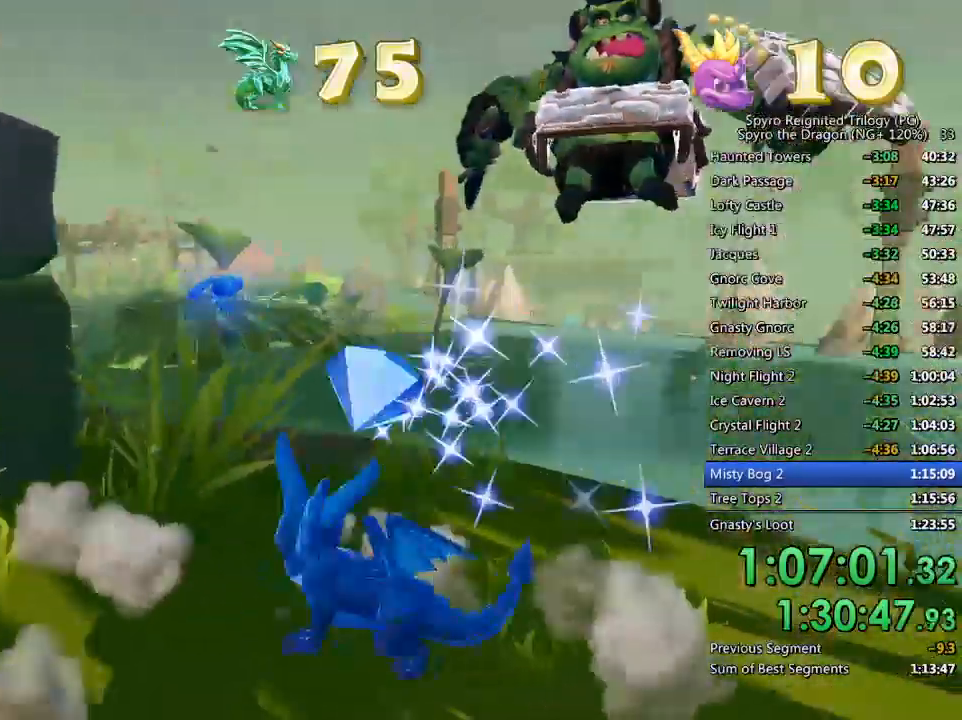
{"buttons": [], "left_stick": "up-left", "right_stick": "center", "events": [[100, "left_stick", "up-left"], [133, "right_stick", "center"], [150, "SQUARE", "down"], [383, "SQUARE", "up"]]}
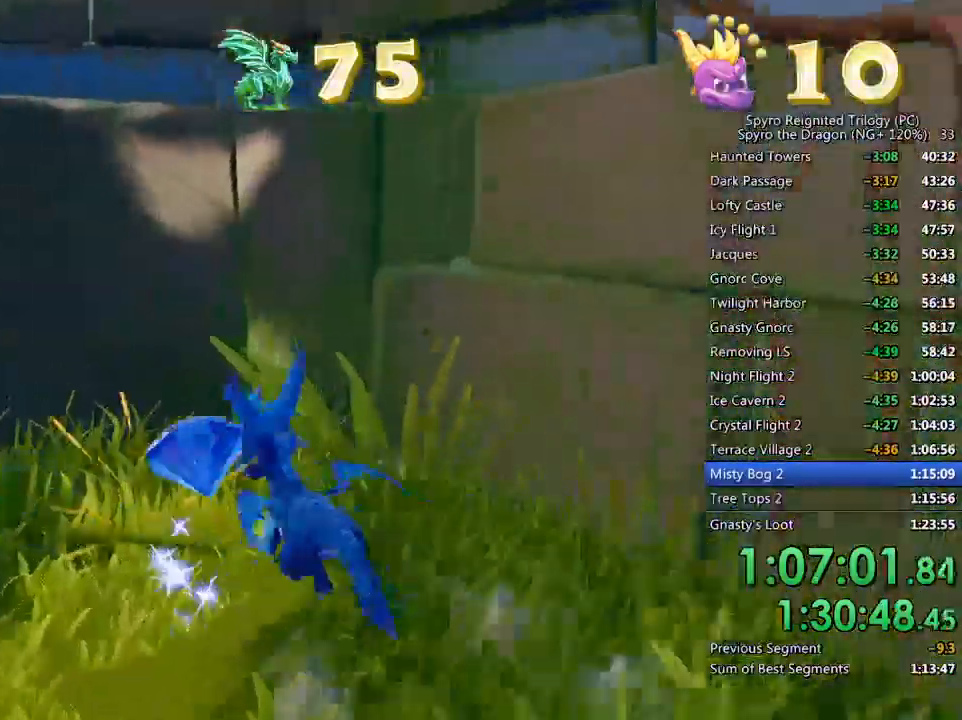
{"buttons": ["SQUARE"], "left_stick": "up-left", "right_stick": "left", "events": [[17, "left_stick", "left"], [100, "right_stick", "down-left"], [150, "left_stick", "down"], [200, "left_stick", "down-left"], [317, "L2", "down"], [317, "right_stick", "left"], [400, "left_stick", "up-left"], [417, "SQUARE", "down"], [467, "L2", "up"]]}
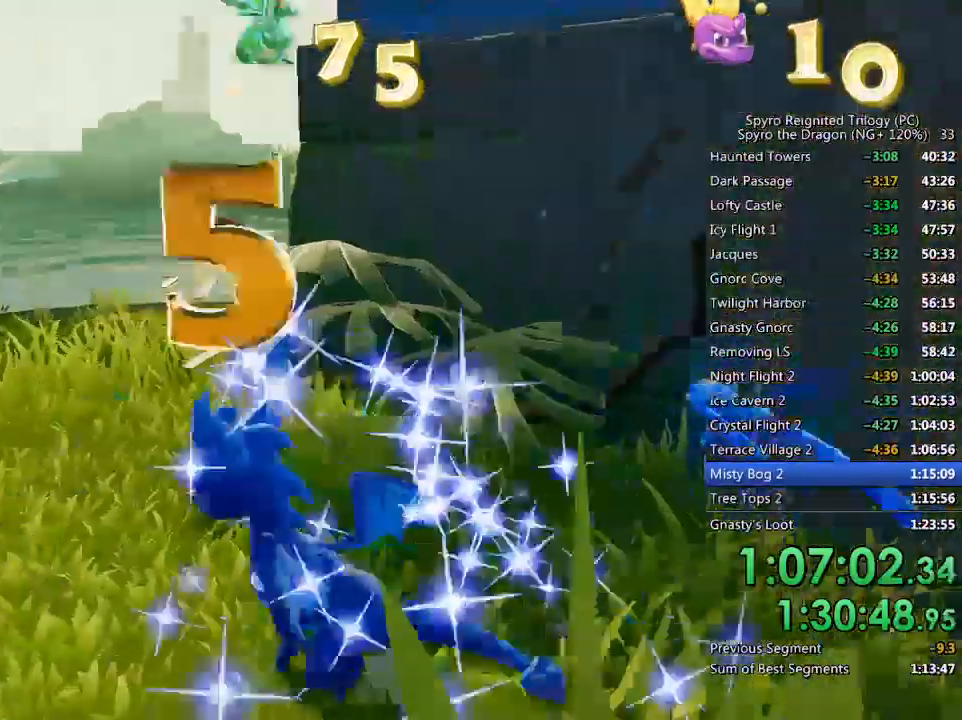
{"buttons": [], "left_stick": "up", "right_stick": "right", "events": [[100, "right_stick", "center"], [133, "SQUARE", "up"], [133, "left_stick", "up-right"], [233, "right_stick", "down-right"], [433, "right_stick", "right"], [467, "left_stick", "up"]]}
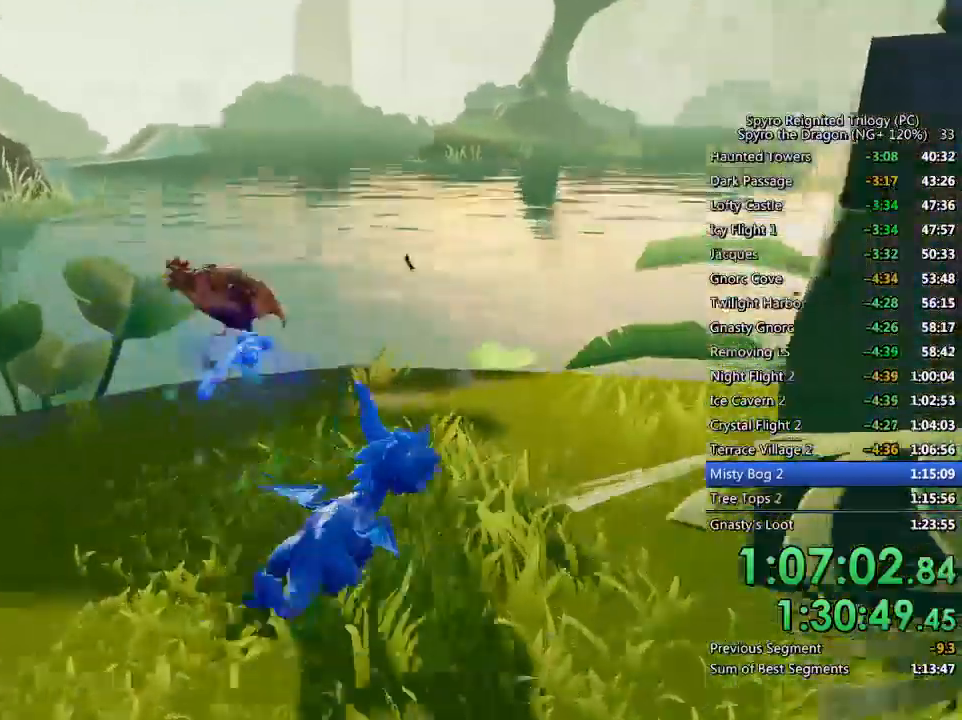
{"buttons": [], "left_stick": "right", "right_stick": "right", "events": [[33, "right_stick", "center"], [67, "SQUARE", "down"], [167, "SQUARE", "up"], [217, "left_stick", "center"], [267, "left_stick", "right"], [367, "right_stick", "right"]]}
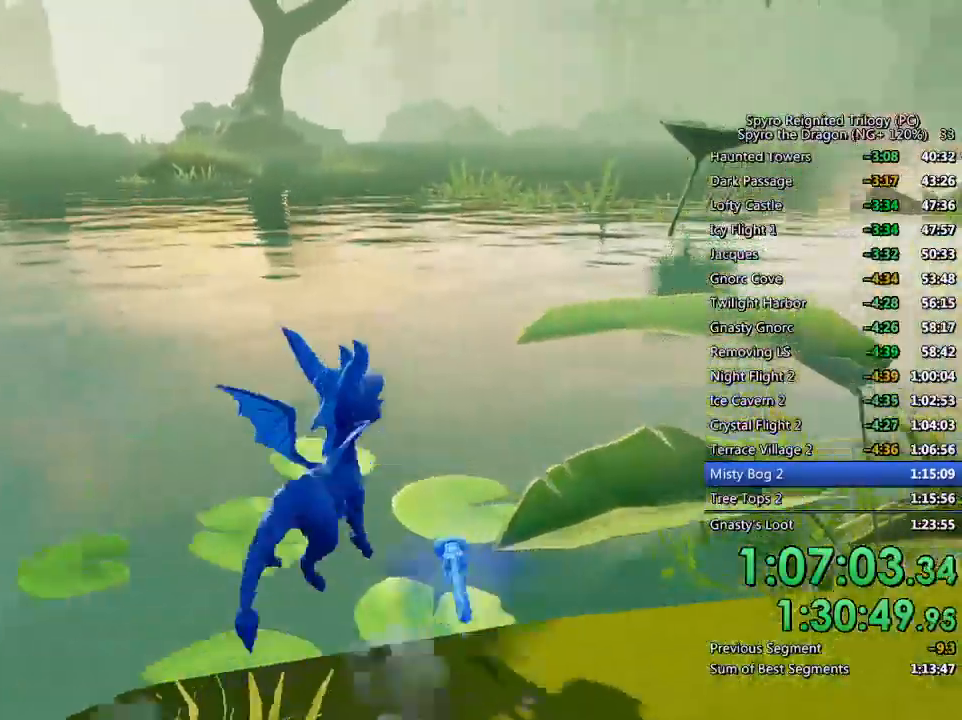
{"buttons": ["CROSS"], "left_stick": "right", "right_stick": "center", "events": [[167, "CROSS", "down"], [183, "right_stick", "center"]]}
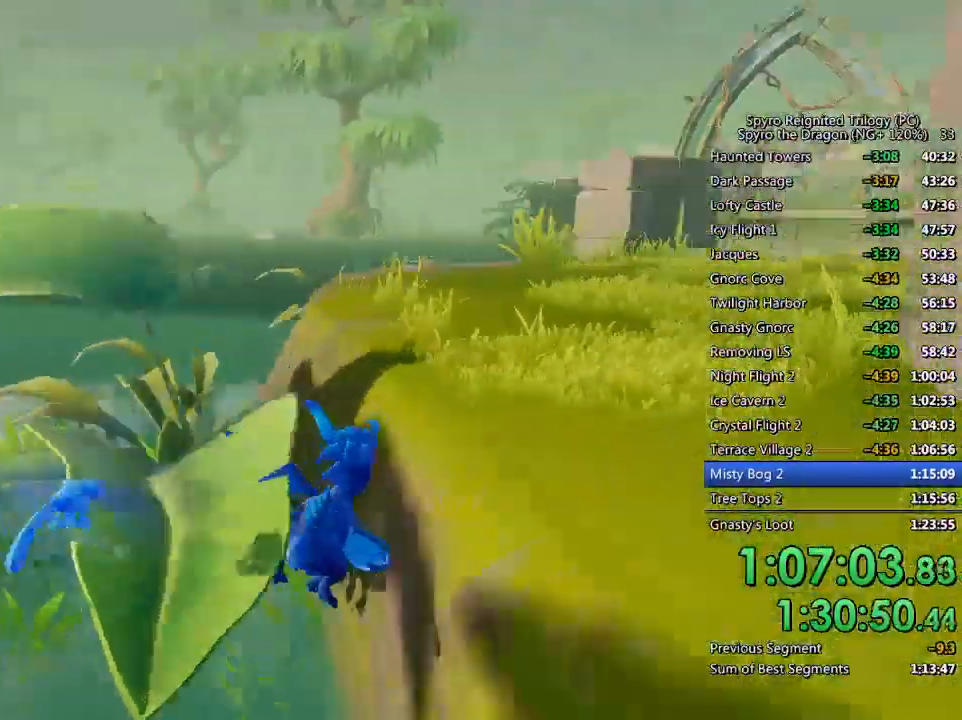
{"buttons": [], "left_stick": "up-right", "right_stick": "right", "events": [[50, "left_stick", "up-right"], [100, "CROSS", "up"], [333, "right_stick", "right"]]}
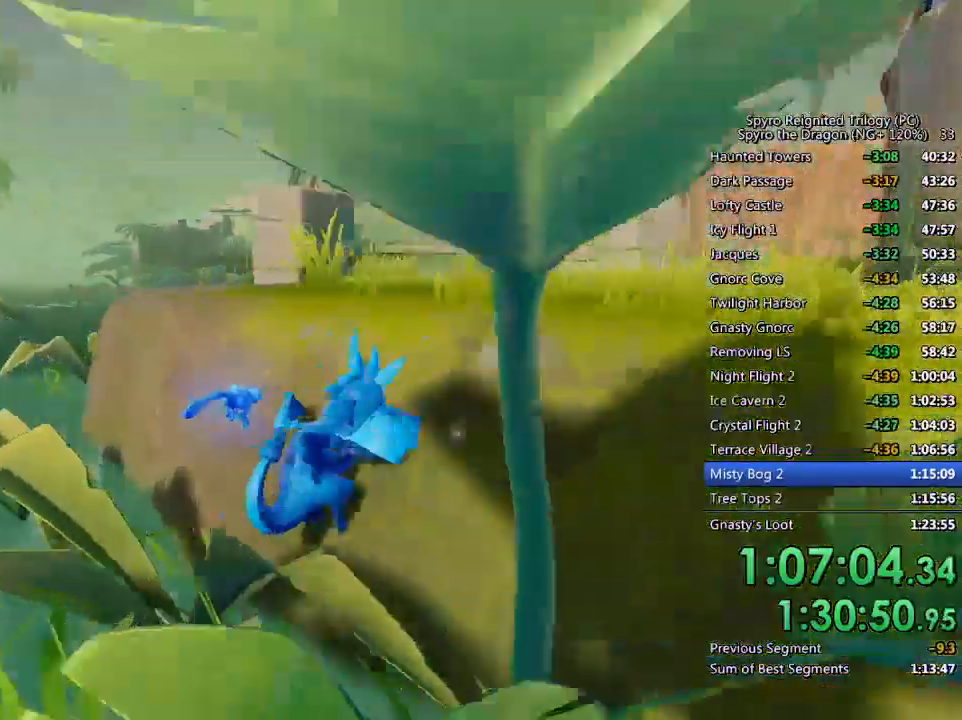
{"buttons": [], "left_stick": "center", "right_stick": "center", "events": [[17, "right_stick", "center"], [250, "left_stick", "center"]]}